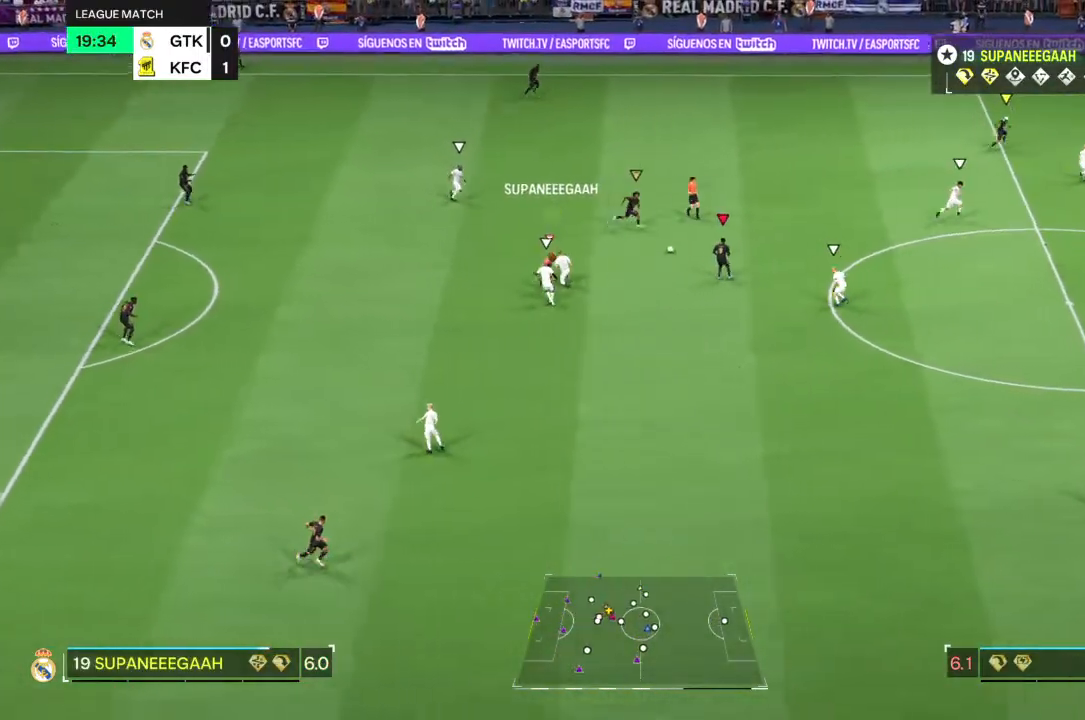
Gameplay with a controller (PlayStation layout); each line is a JSON object with the inputs held at the frame after it (dt_ms = milliseconds from this image to that frame). "events" lists button and stick changes between this image and that frame as [ms after this image, input, new state], when the widget could be followed in between. Not read: L3 R3.
{"dt_ms": 500, "buttons": ["R2"], "left_stick": "right", "right_stick": "center", "events": []}
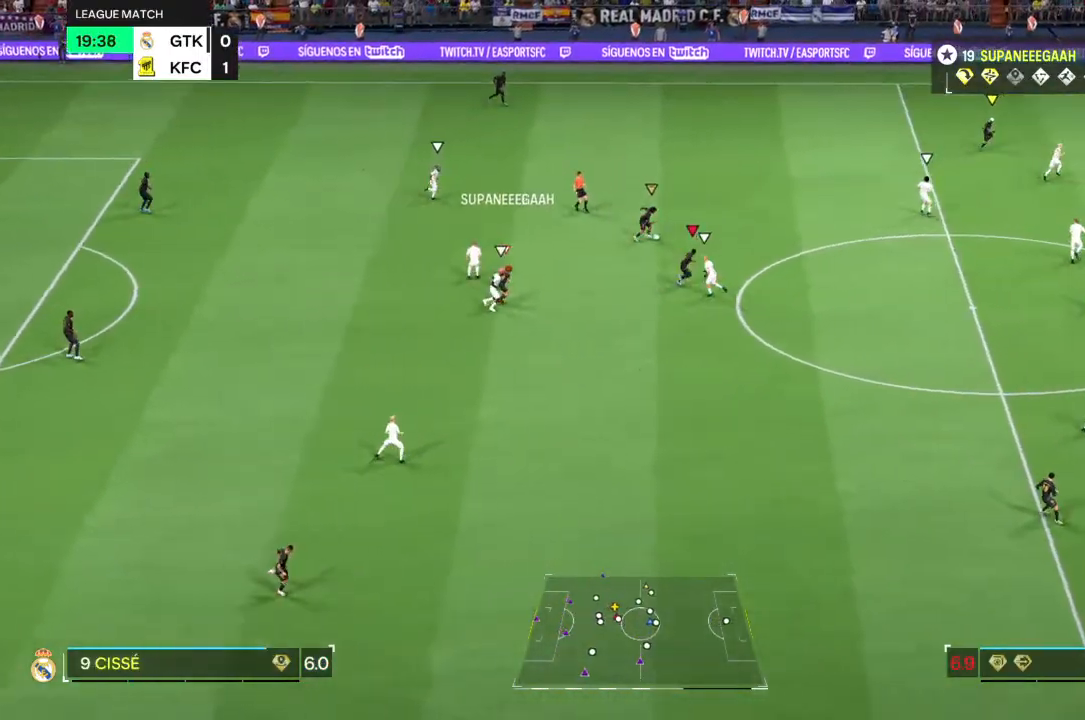
{"dt_ms": 500, "buttons": ["R2"], "left_stick": "down-right", "right_stick": "center", "events": [[467, "left_stick", "down-right"]]}
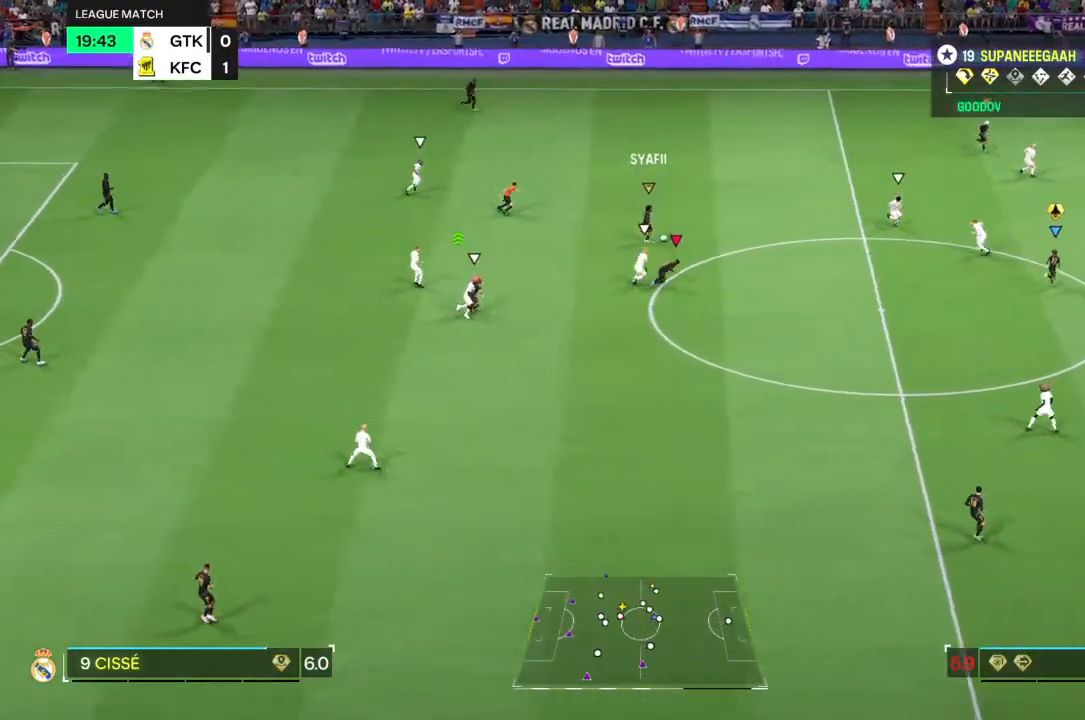
{"dt_ms": 500, "buttons": ["R2"], "left_stick": "down-right", "right_stick": "center", "events": []}
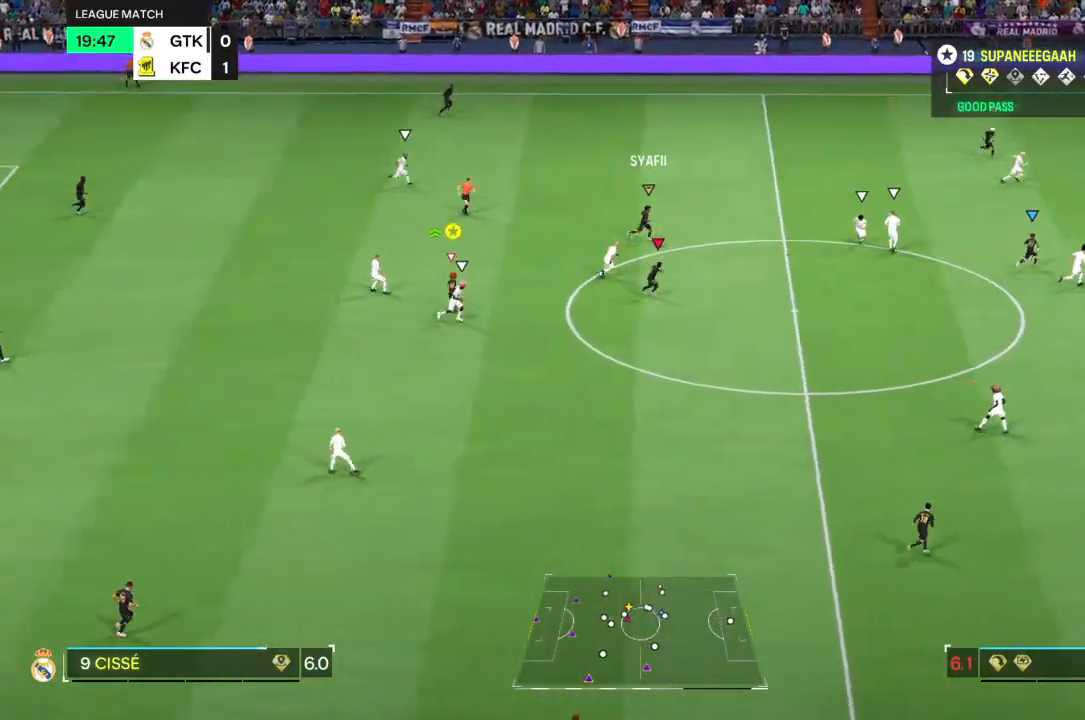
{"dt_ms": 500, "buttons": ["TRIANGLE", "R2"], "left_stick": "down-right", "right_stick": "center", "events": [[417, "TRIANGLE", "down"]]}
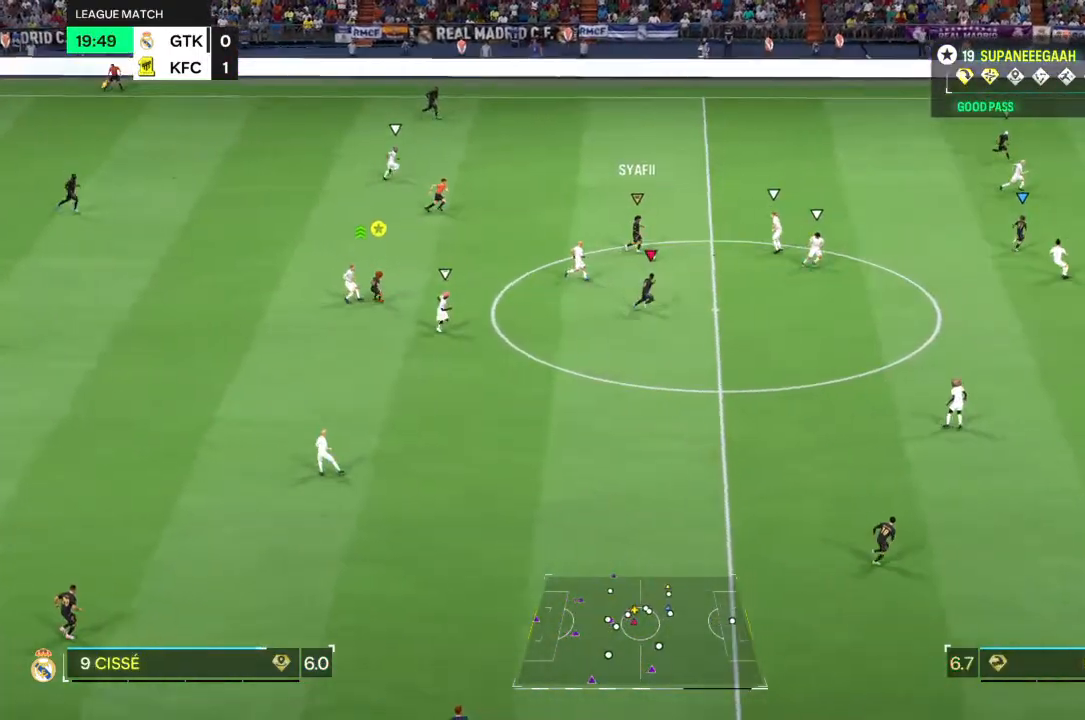
{"dt_ms": 500, "buttons": ["R2"], "left_stick": "down-right", "right_stick": "center", "events": [[17, "TRIANGLE", "up"]]}
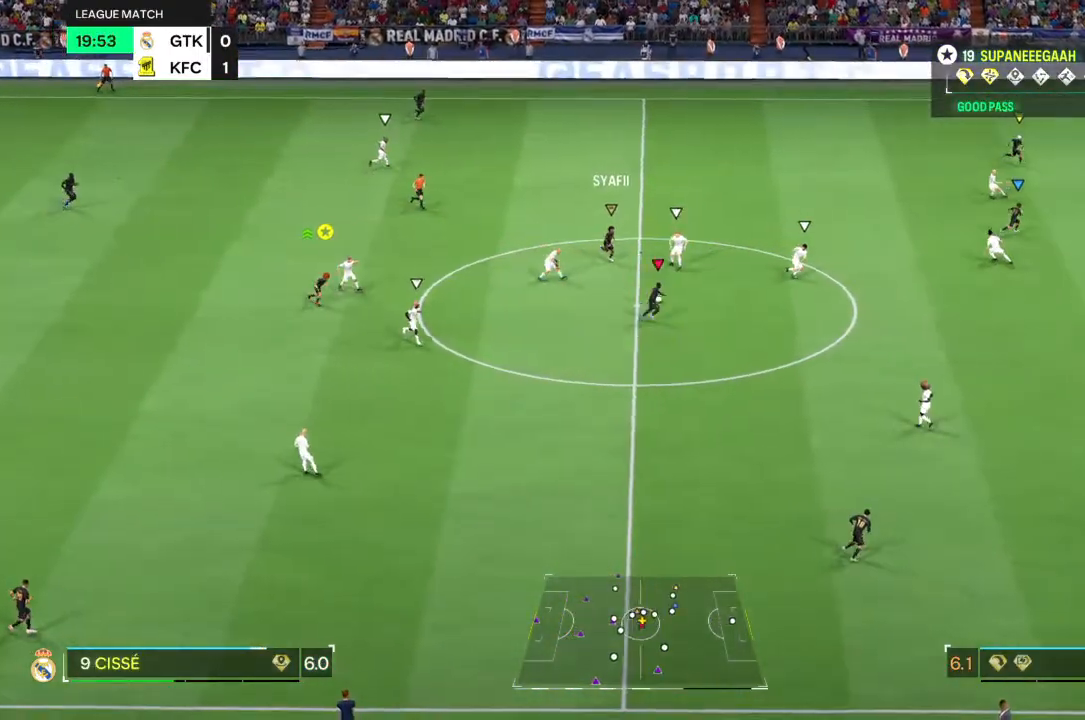
{"dt_ms": 500, "buttons": [], "left_stick": "down-right", "right_stick": "center", "events": [[33, "R2", "up"]]}
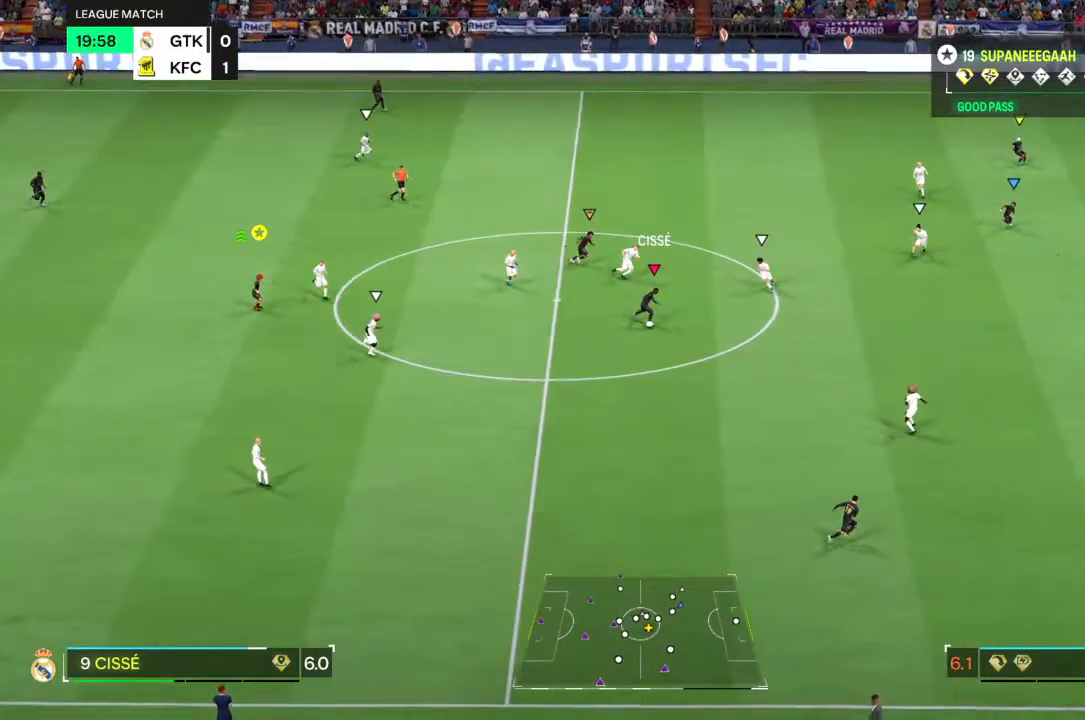
{"dt_ms": 500, "buttons": [], "left_stick": "down-right", "right_stick": "center", "events": []}
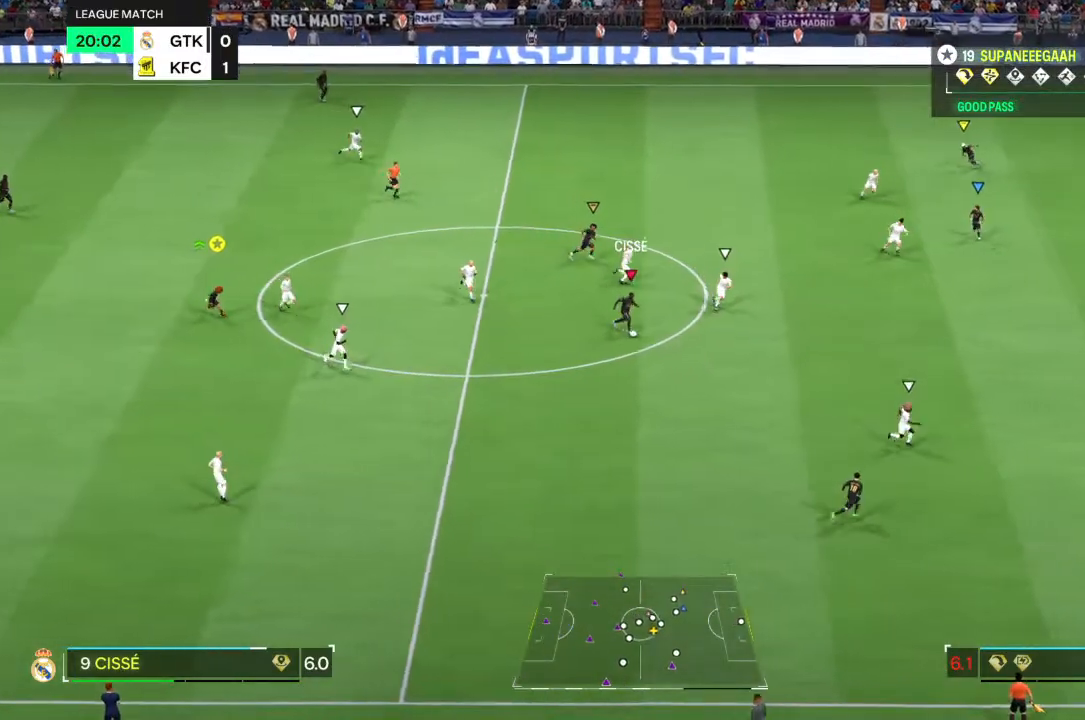
{"dt_ms": 500, "buttons": ["R2"], "left_stick": "down-right", "right_stick": "center", "events": [[250, "R2", "down"]]}
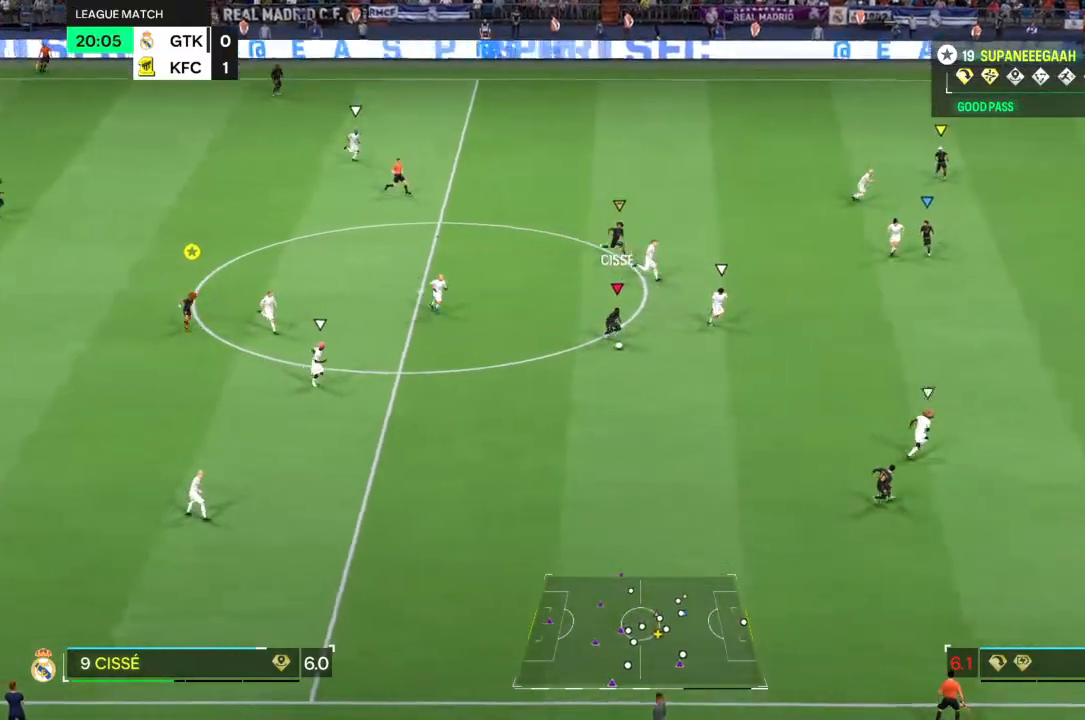
{"dt_ms": 500, "buttons": [], "left_stick": "down-right", "right_stick": "center", "events": [[250, "R2", "up"]]}
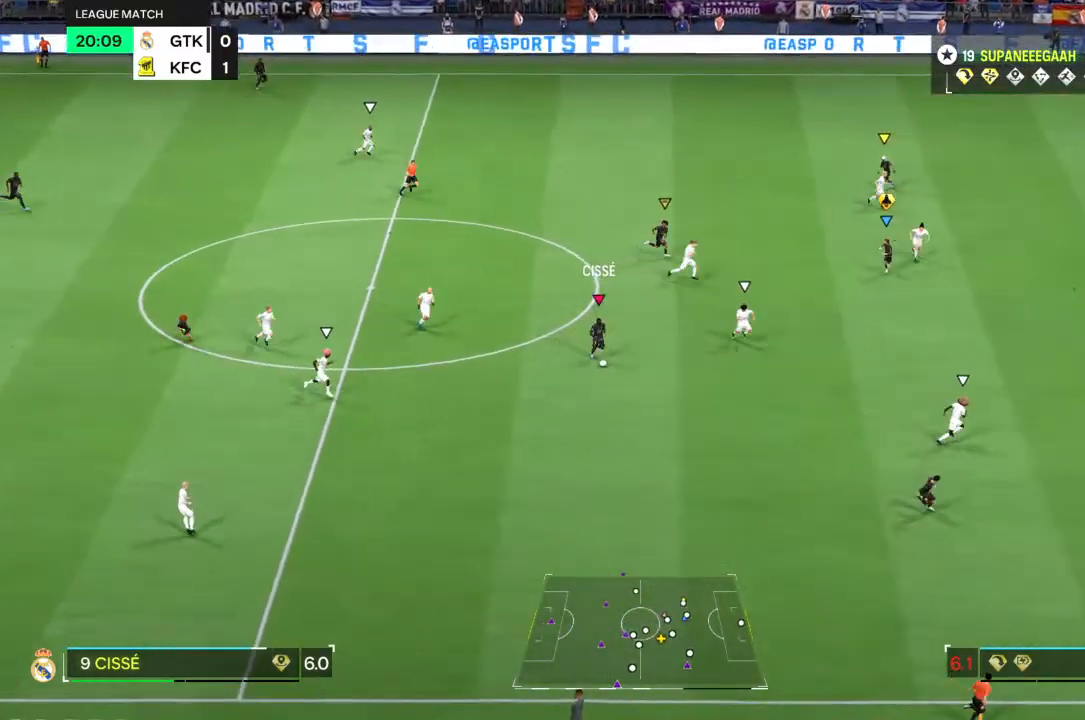
{"dt_ms": 500, "buttons": [], "left_stick": "up-right", "right_stick": "center", "events": [[283, "left_stick", "up-right"]]}
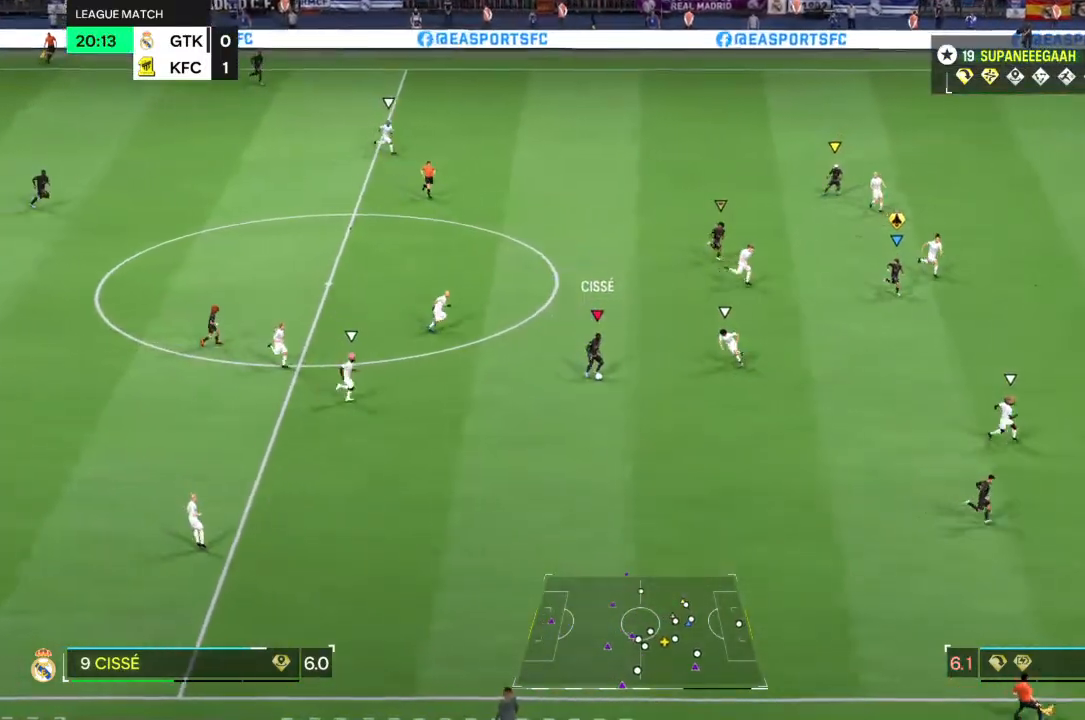
{"dt_ms": 500, "buttons": [], "left_stick": "up-right", "right_stick": "center", "events": [[83, "R1", "down"], [217, "R1", "up"]]}
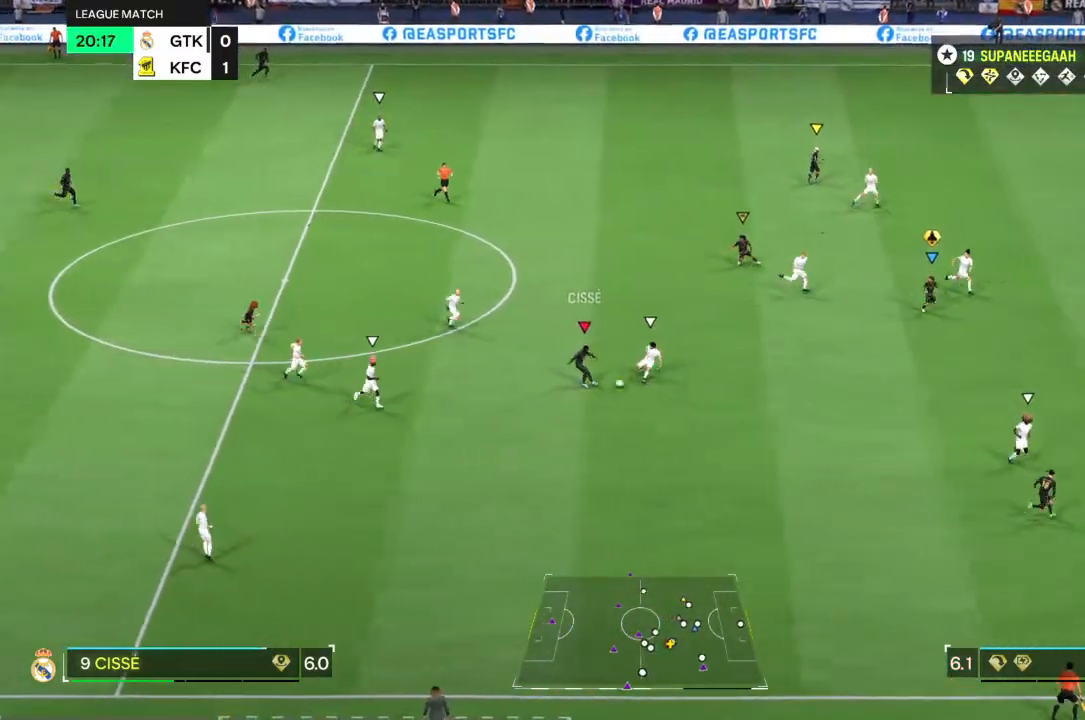
{"dt_ms": 500, "buttons": [], "left_stick": "down-right", "right_stick": "center", "events": [[217, "left_stick", "right"], [500, "left_stick", "down-right"]]}
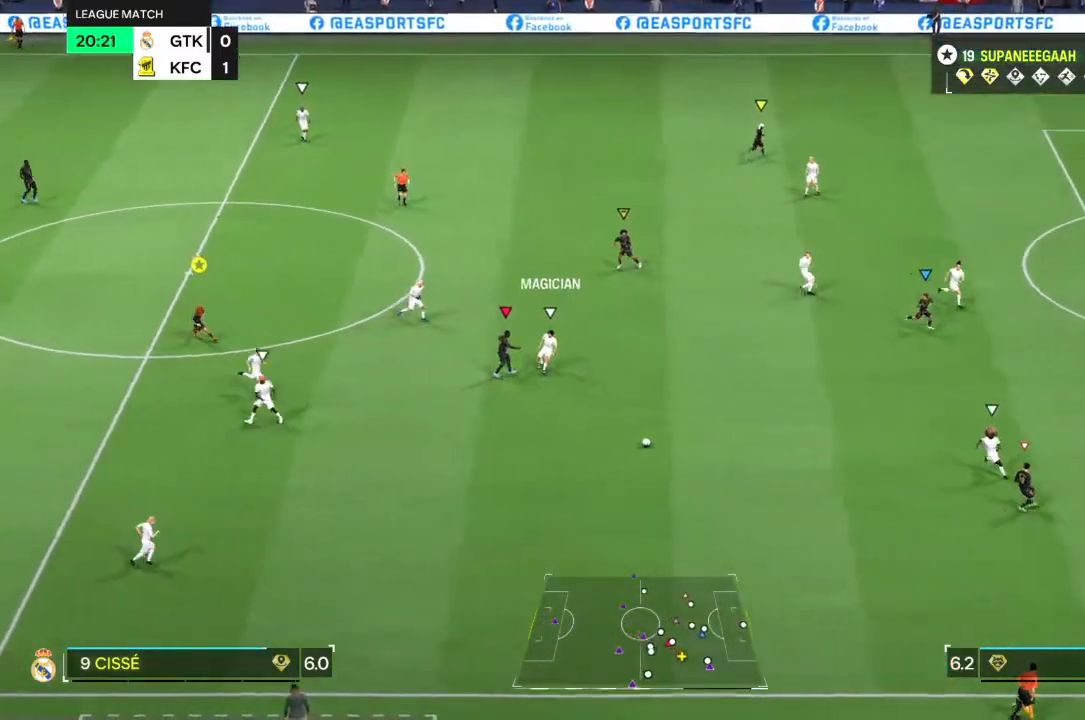
{"dt_ms": 500, "buttons": ["R2"], "left_stick": "down-left", "right_stick": "center", "events": [[233, "left_stick", "down-left"], [333, "R2", "down"]]}
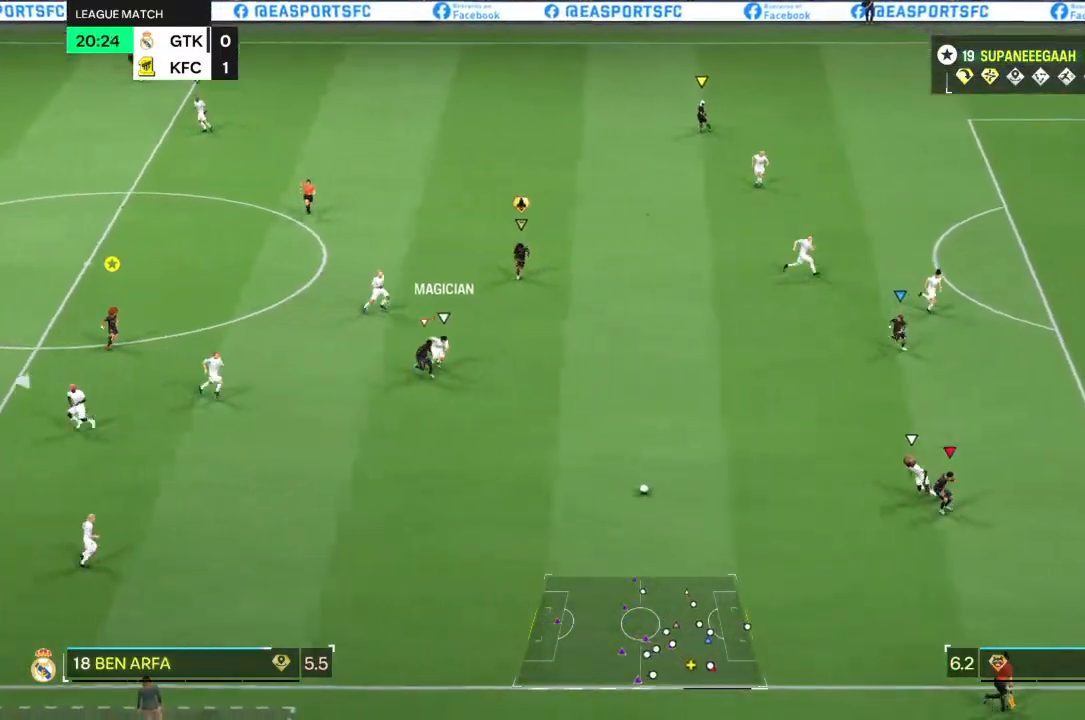
{"dt_ms": 500, "buttons": ["R2"], "left_stick": "left", "right_stick": "center", "events": [[433, "left_stick", "left"]]}
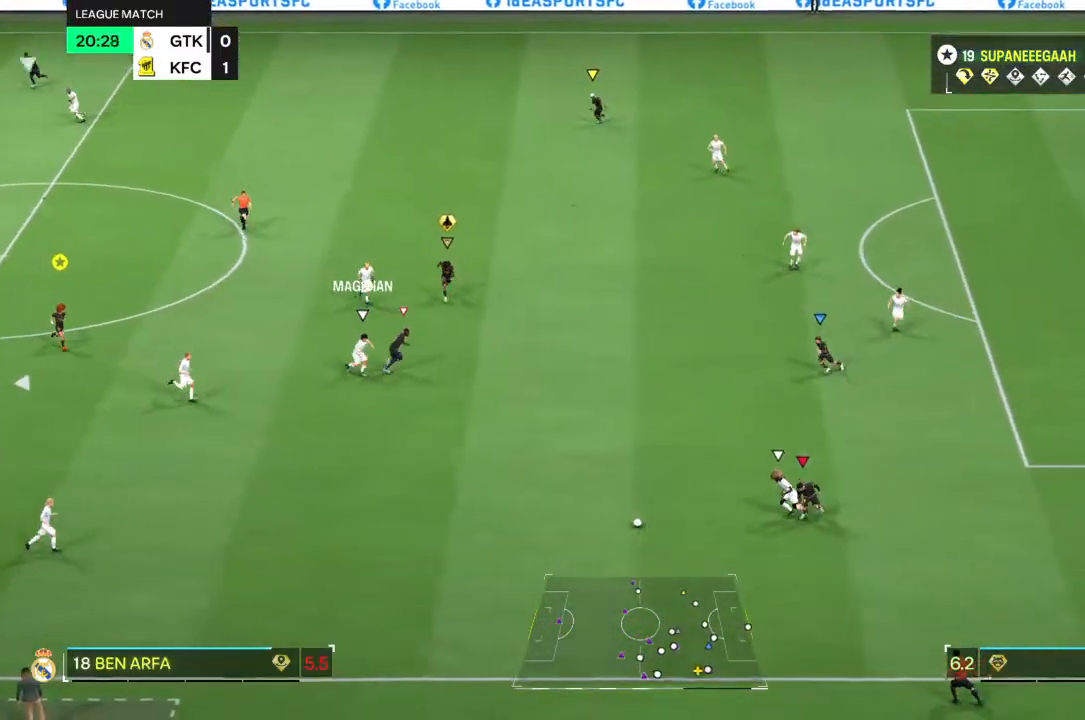
{"dt_ms": 500, "buttons": ["R2"], "left_stick": "left", "right_stick": "center", "events": []}
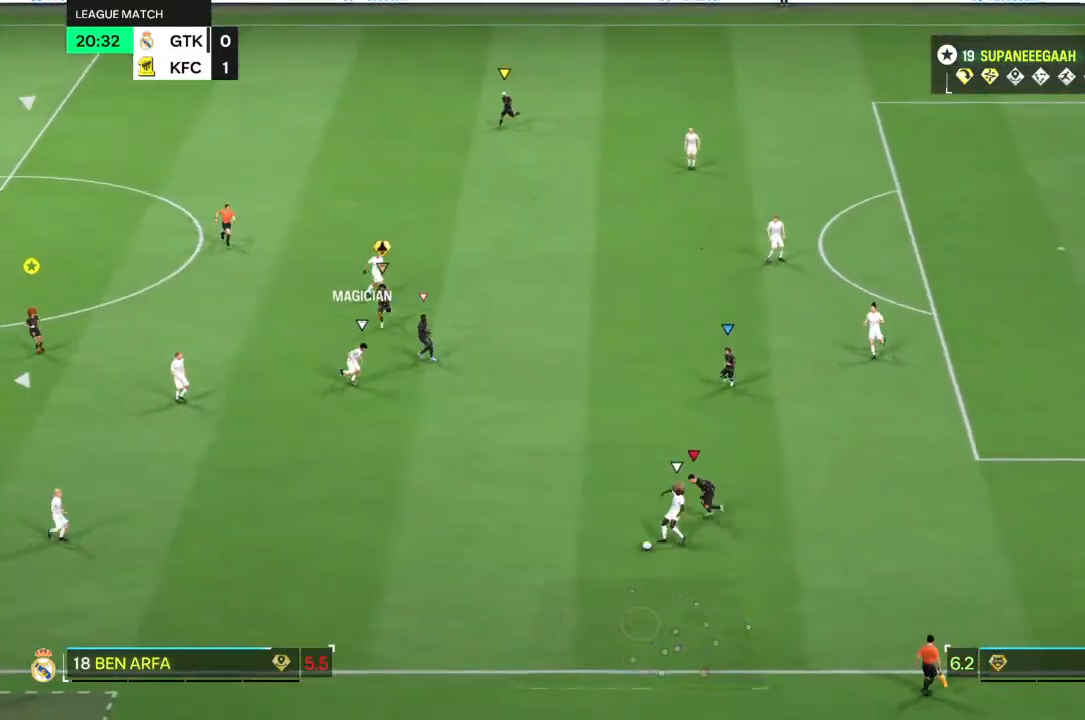
{"dt_ms": 500, "buttons": ["R2"], "left_stick": "left", "right_stick": "center", "events": [[133, "left_stick", "down-left"], [267, "left_stick", "left"]]}
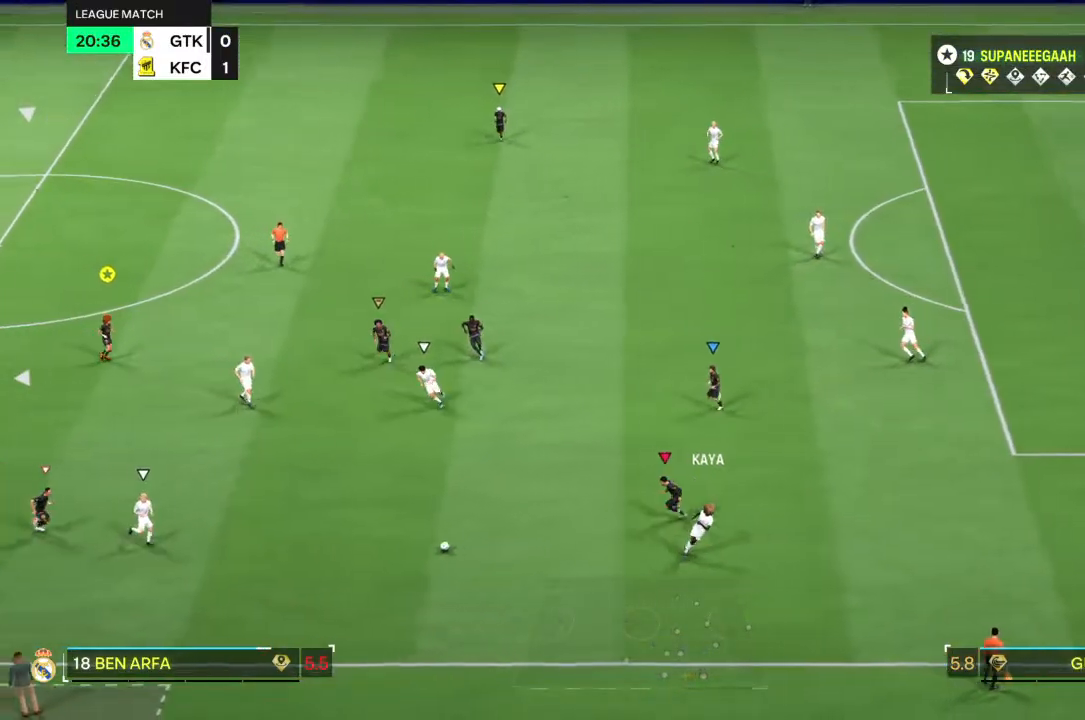
{"dt_ms": 500, "buttons": ["R2"], "left_stick": "right", "right_stick": "center", "events": [[150, "left_stick", "right"], [183, "L2", "down"], [400, "L2", "up"]]}
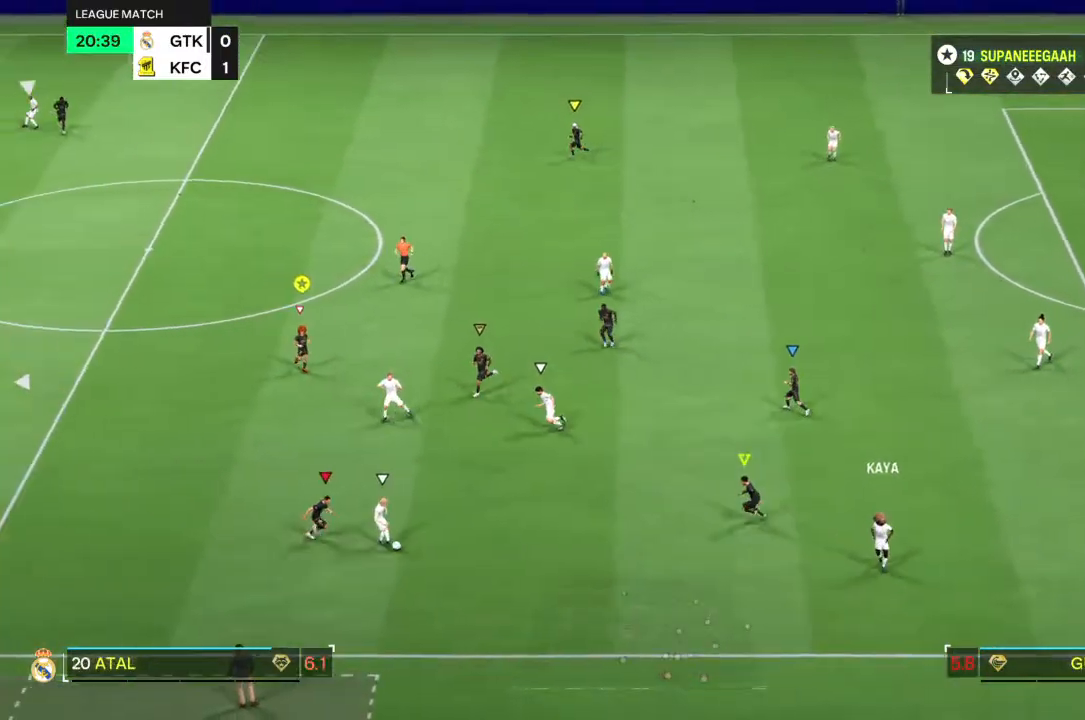
{"dt_ms": 500, "buttons": ["L2", "R1"], "left_stick": "up-left", "right_stick": "center", "events": [[100, "L2", "down"], [183, "left_stick", "up"], [200, "R1", "down"], [200, "R2", "up"], [250, "left_stick", "up-left"]]}
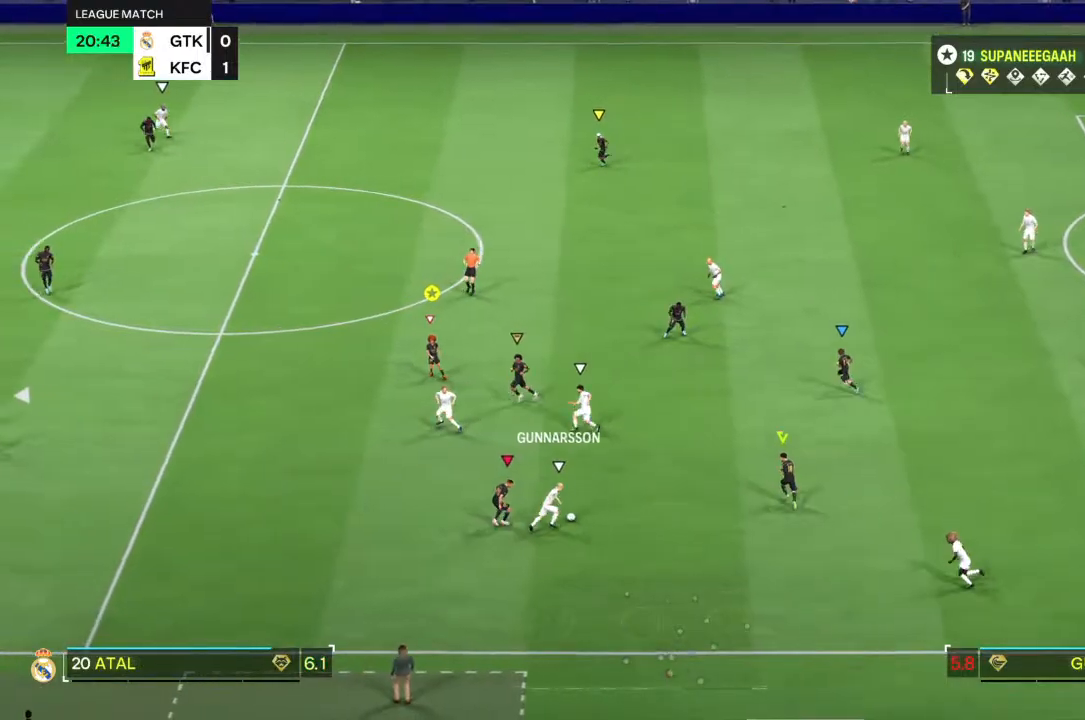
{"dt_ms": 500, "buttons": ["L2"], "left_stick": "up-right", "right_stick": "center", "events": [[50, "R1", "up"], [50, "R2", "down"], [83, "left_stick", "up-right"], [217, "R2", "up"]]}
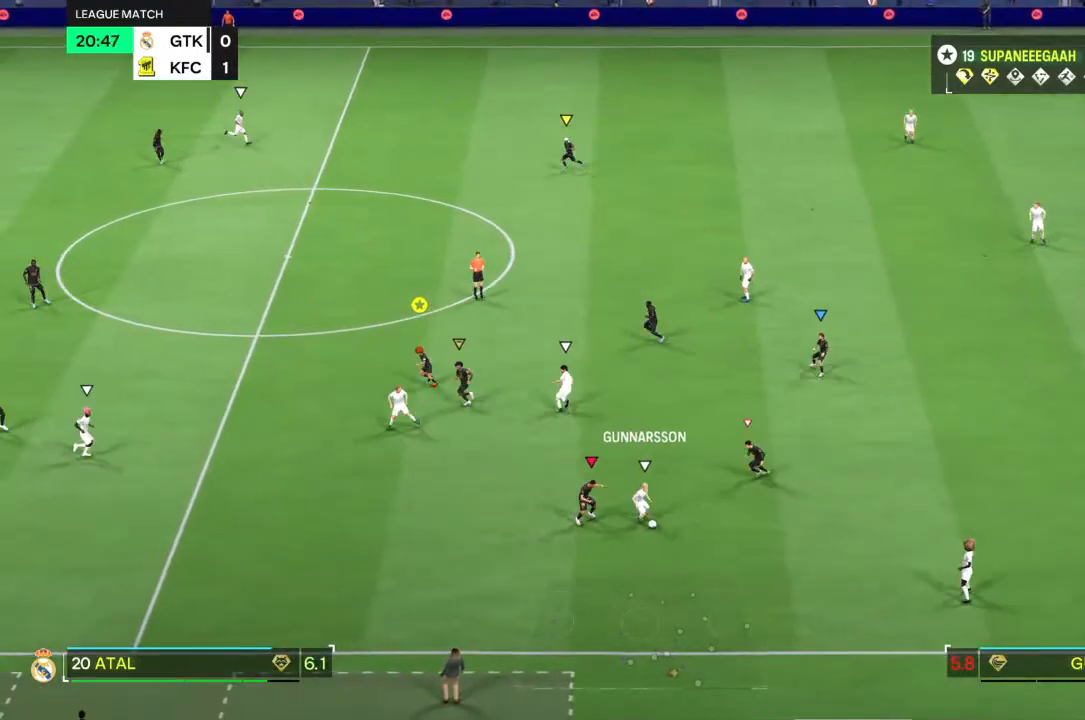
{"dt_ms": 500, "buttons": ["L2", "R2"], "left_stick": "down", "right_stick": "center", "events": [[150, "left_stick", "down"], [400, "R2", "down"]]}
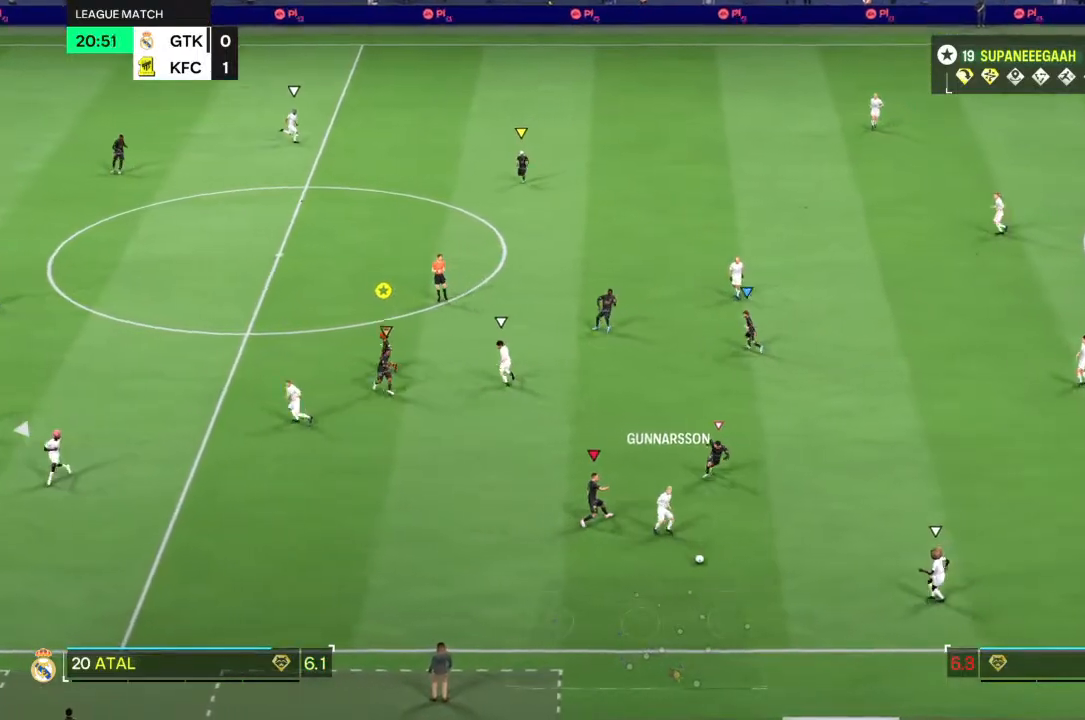
{"dt_ms": 500, "buttons": ["R2"], "left_stick": "down", "right_stick": "center", "events": [[267, "L2", "up"]]}
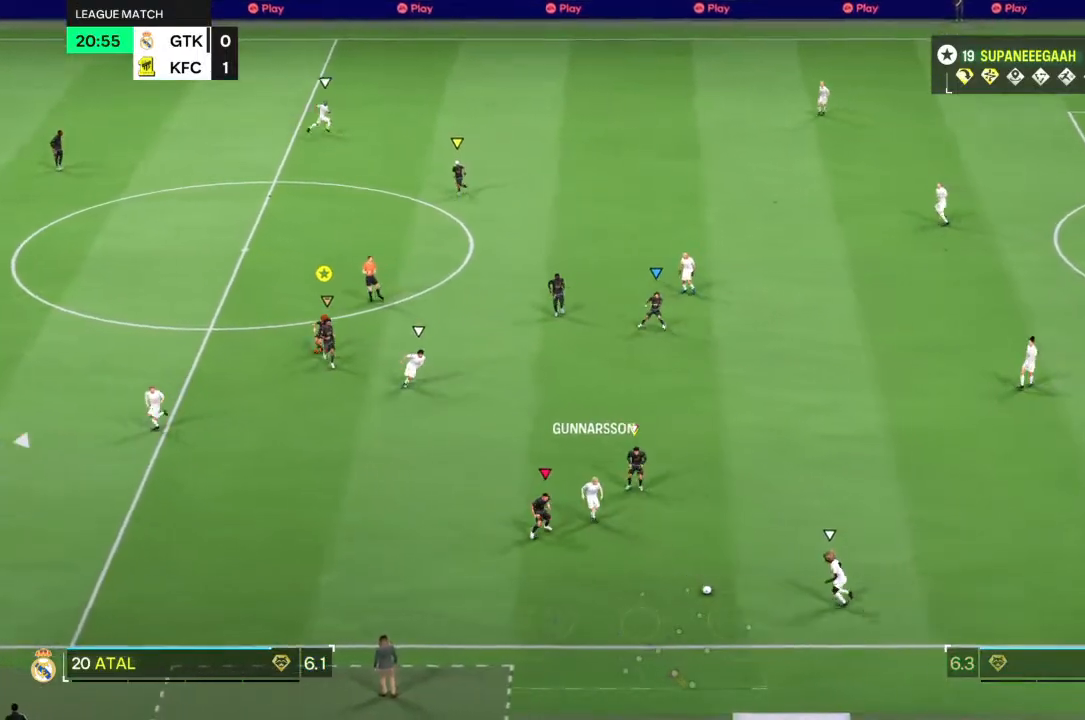
{"dt_ms": 500, "buttons": ["R2"], "left_stick": "down", "right_stick": "center", "events": []}
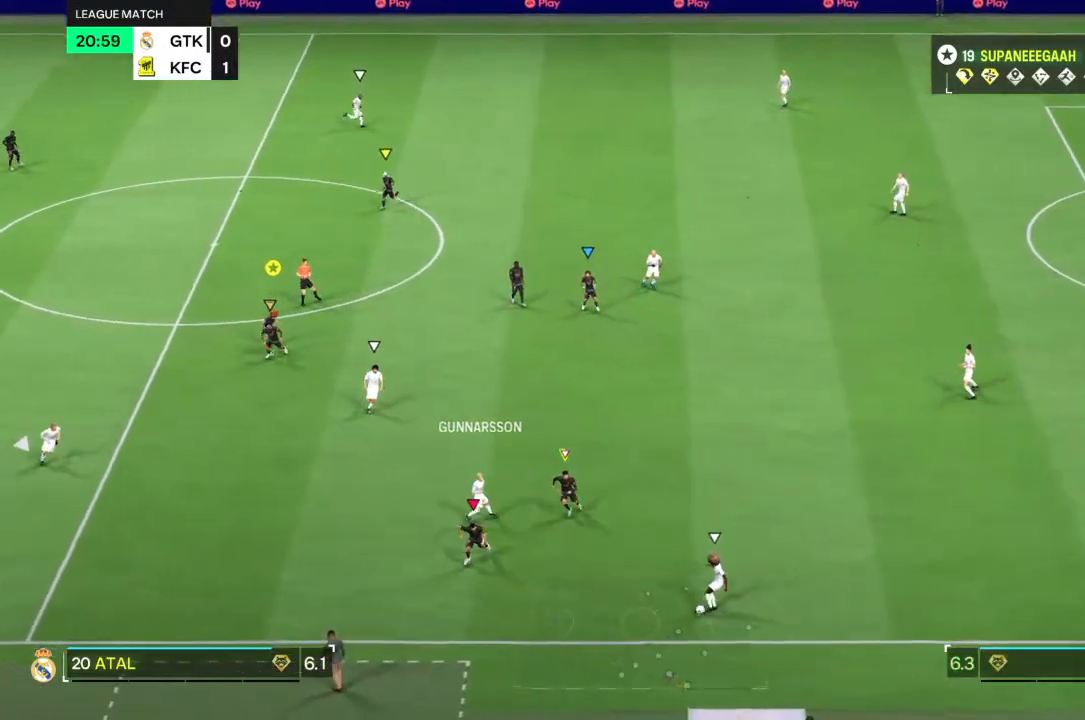
{"dt_ms": 500, "buttons": [], "left_stick": "up-left", "right_stick": "center", "events": [[83, "R2", "up"], [100, "left_stick", "center"], [500, "left_stick", "up-left"]]}
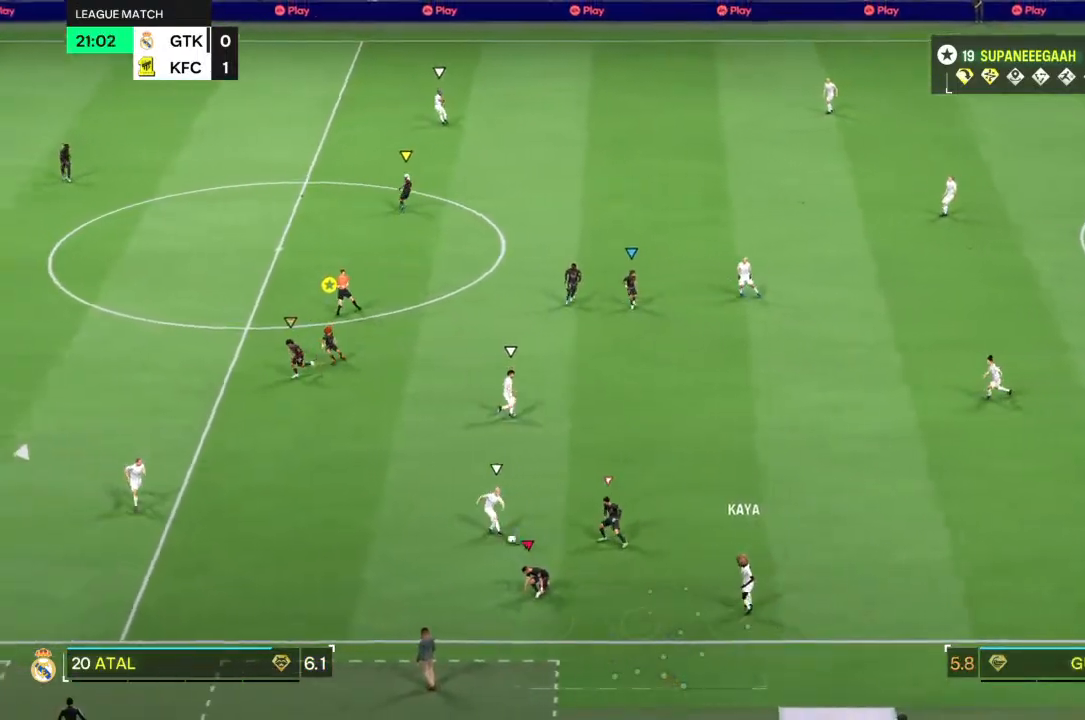
{"dt_ms": 500, "buttons": ["R2"], "left_stick": "left", "right_stick": "left", "events": [[50, "left_stick", "left"], [100, "R2", "down"], [467, "right_stick", "left"]]}
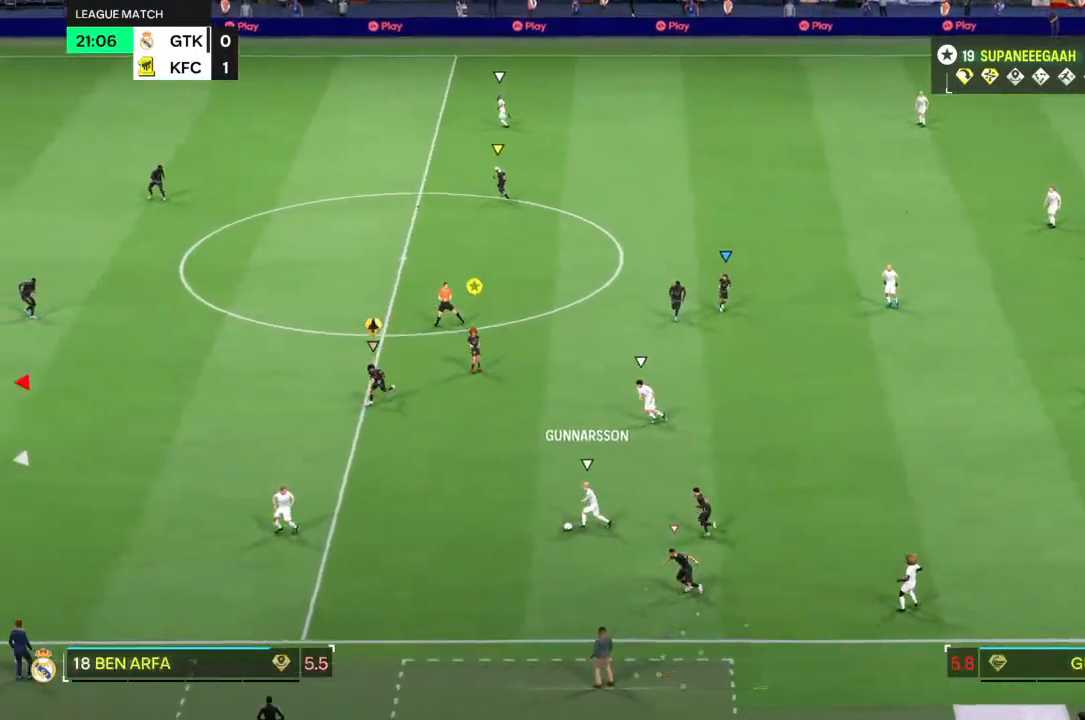
{"dt_ms": 500, "buttons": ["L2"], "left_stick": "down-right", "right_stick": "center", "events": [[17, "left_stick", "down"], [33, "L2", "down"], [50, "right_stick", "center"], [83, "left_stick", "down-right"], [433, "R2", "up"]]}
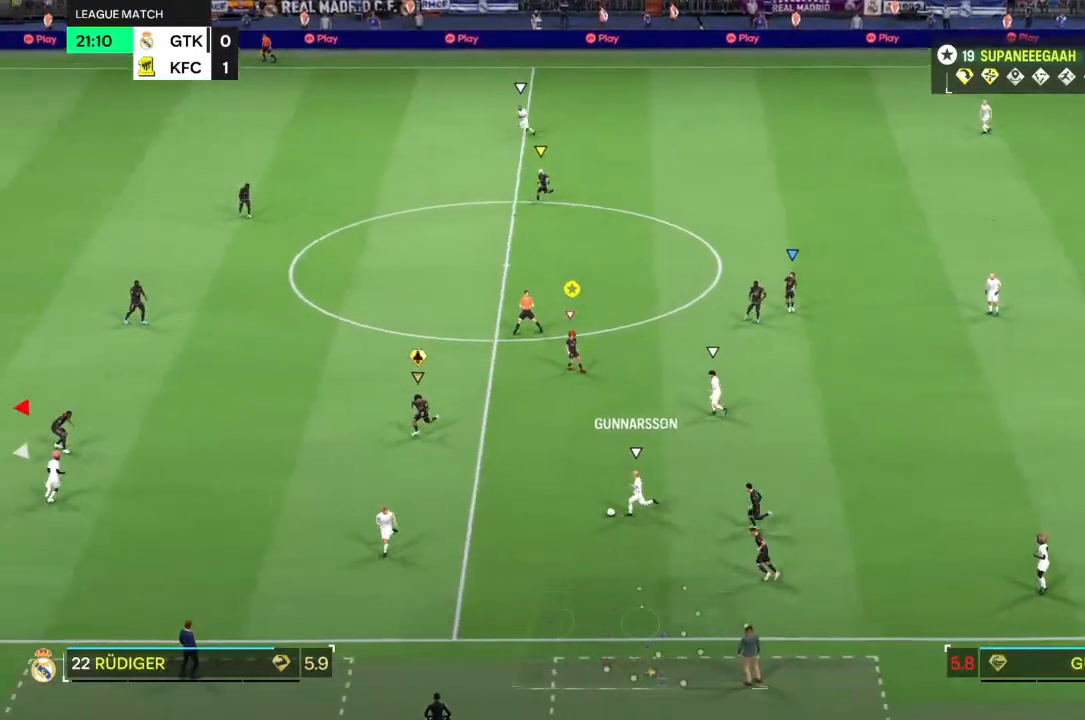
{"dt_ms": 500, "buttons": ["L2"], "left_stick": "down", "right_stick": "center", "events": [[83, "L2", "up"], [417, "L2", "down"], [467, "left_stick", "down"]]}
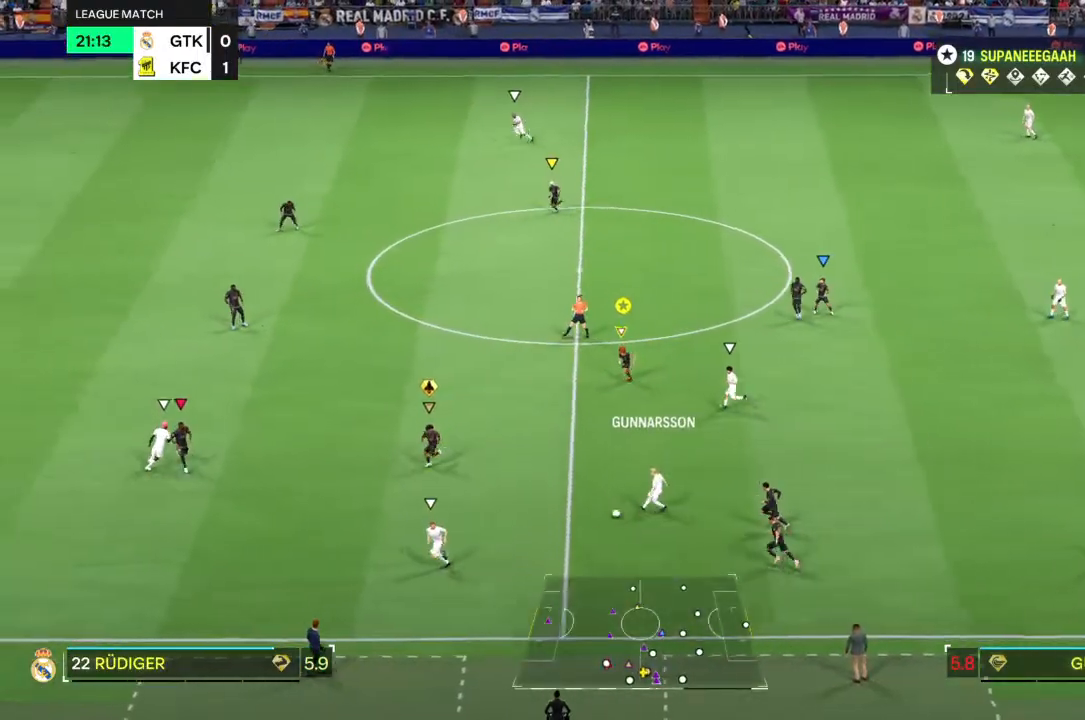
{"dt_ms": 500, "buttons": ["L2"], "left_stick": "down", "right_stick": "center", "events": [[50, "left_stick", "down-left"], [250, "left_stick", "left"], [417, "left_stick", "down"]]}
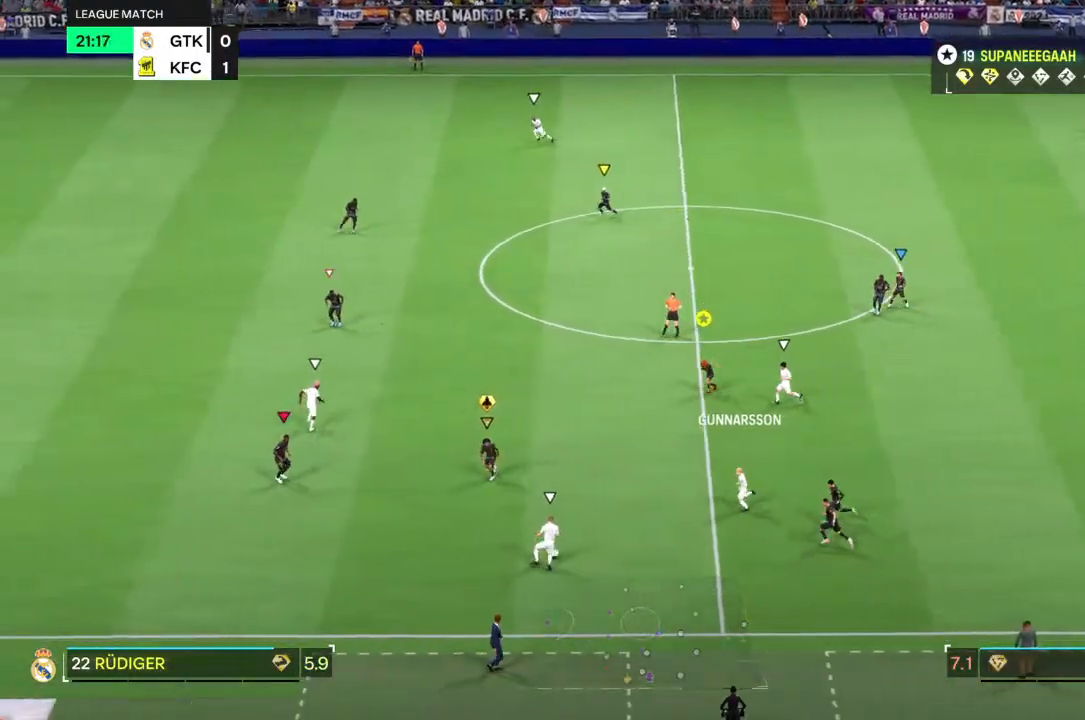
{"dt_ms": 1000, "buttons": ["R2"], "left_stick": "up", "right_stick": "center"}
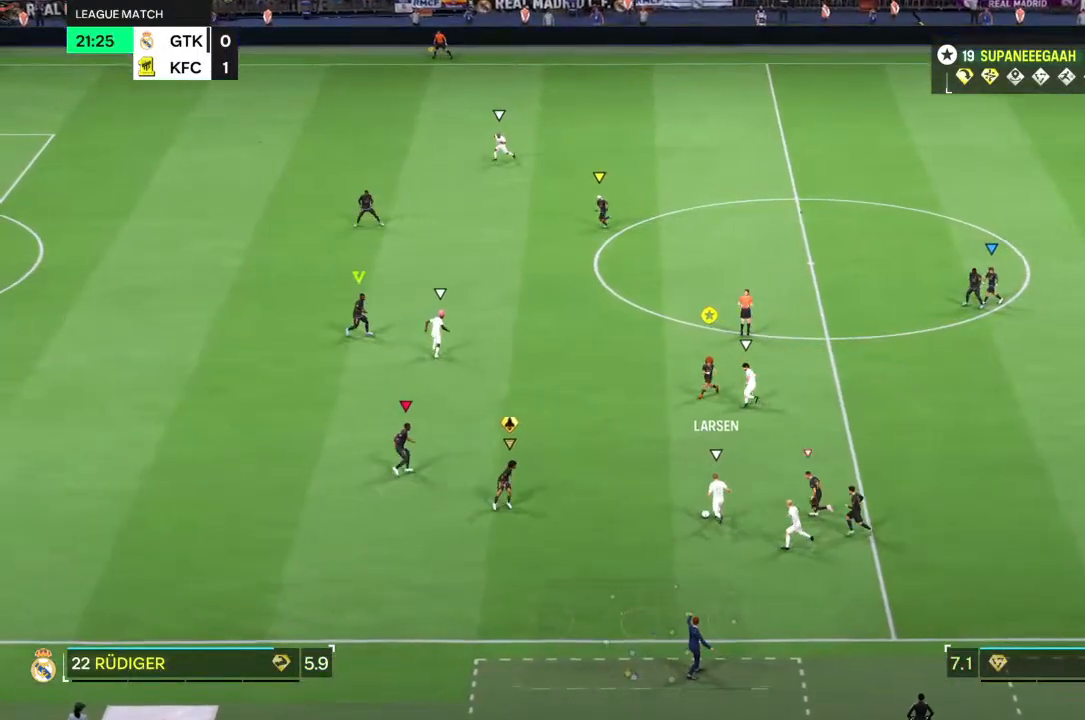
{"dt_ms": 500, "buttons": ["R2"], "left_stick": "up", "right_stick": "center"}
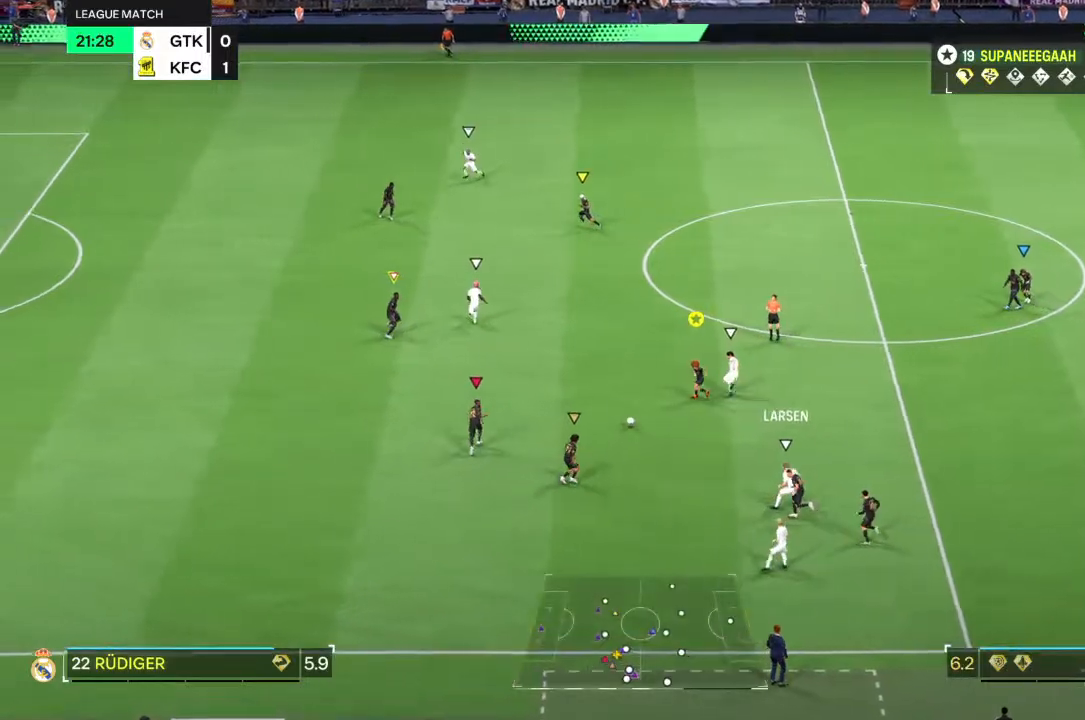
{"dt_ms": 1000, "buttons": ["R2"], "left_stick": "up-left", "right_stick": "center"}
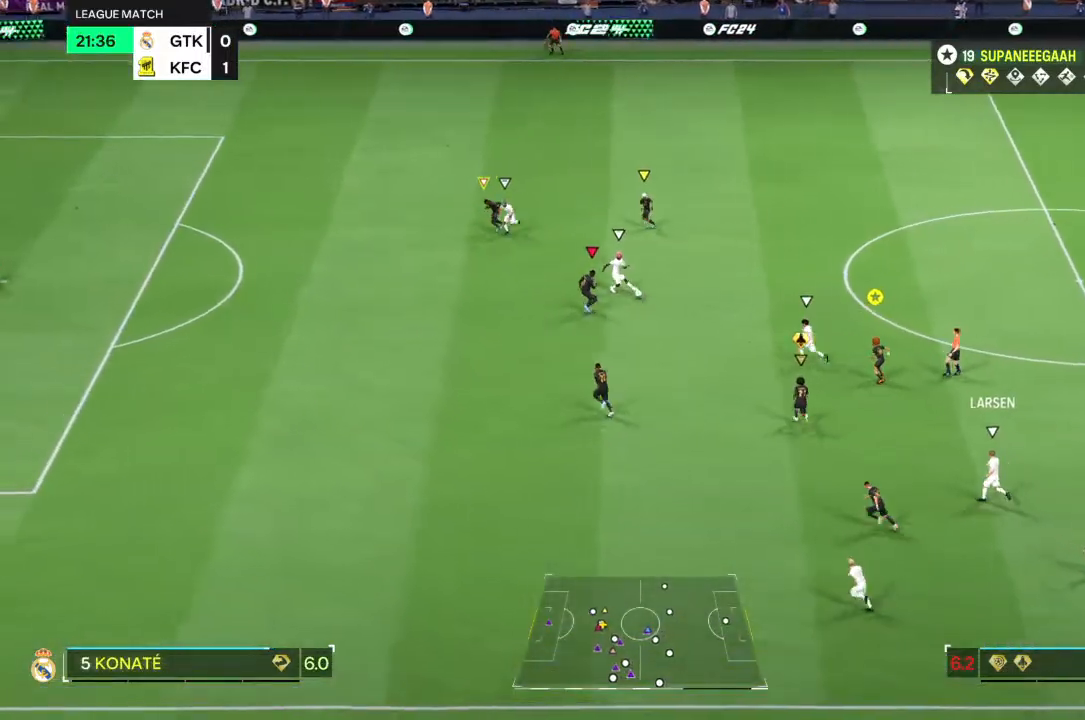
{"dt_ms": 500, "buttons": ["L2", "R2"], "left_stick": "up-left", "right_stick": "center"}